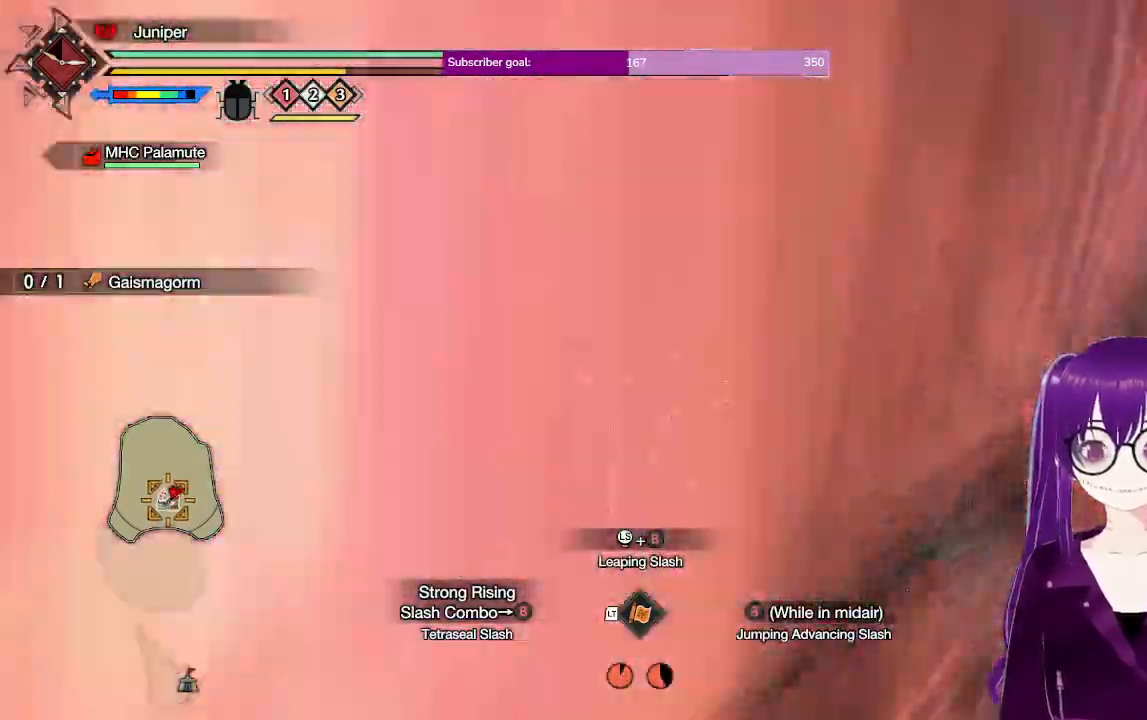
Gameplay with a controller (Xbox layout); each line is a JSON object with the inputs held at the frame after it. "events" lists button and stick changes between this image and that frame as [ms after this image, input, new state], when the widget could be followed in between. Not read: L3 R3.
{"buttons": [], "left_stick": "up-left", "right_stick": "center", "events": [[300, "right_stick", "left"], [467, "right_stick", "center"]]}
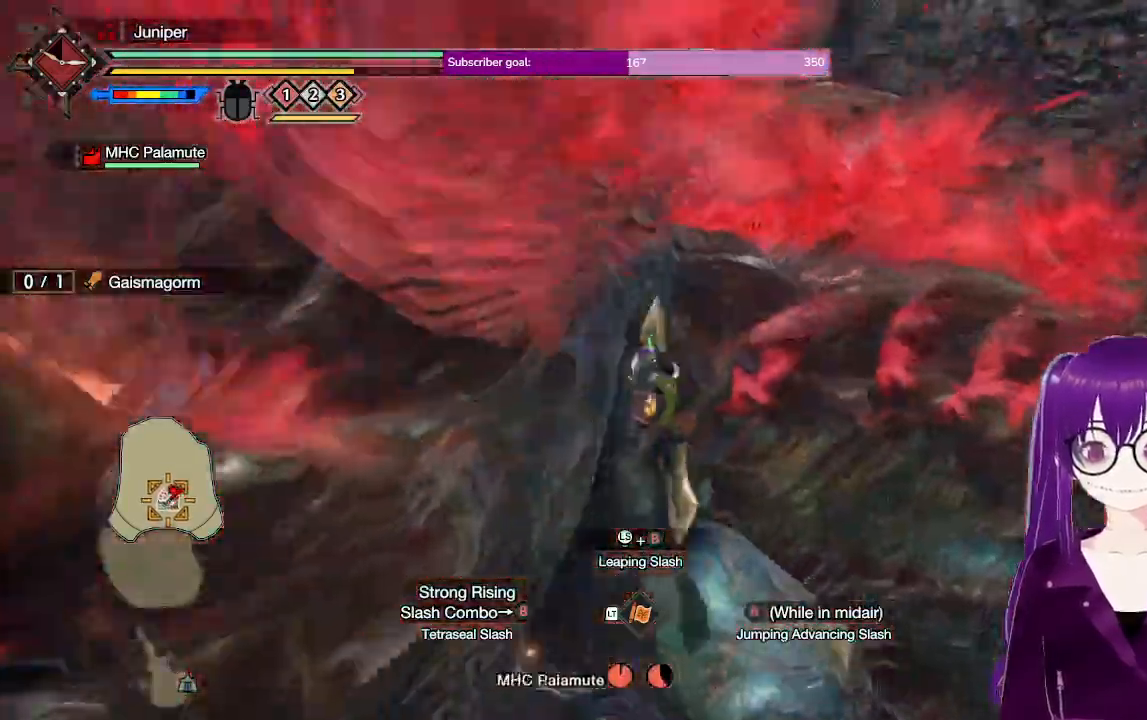
{"buttons": ["B"], "left_stick": "up", "right_stick": "center", "events": [[217, "B", "down"], [333, "B", "up"], [350, "left_stick", "up"], [417, "B", "down"]]}
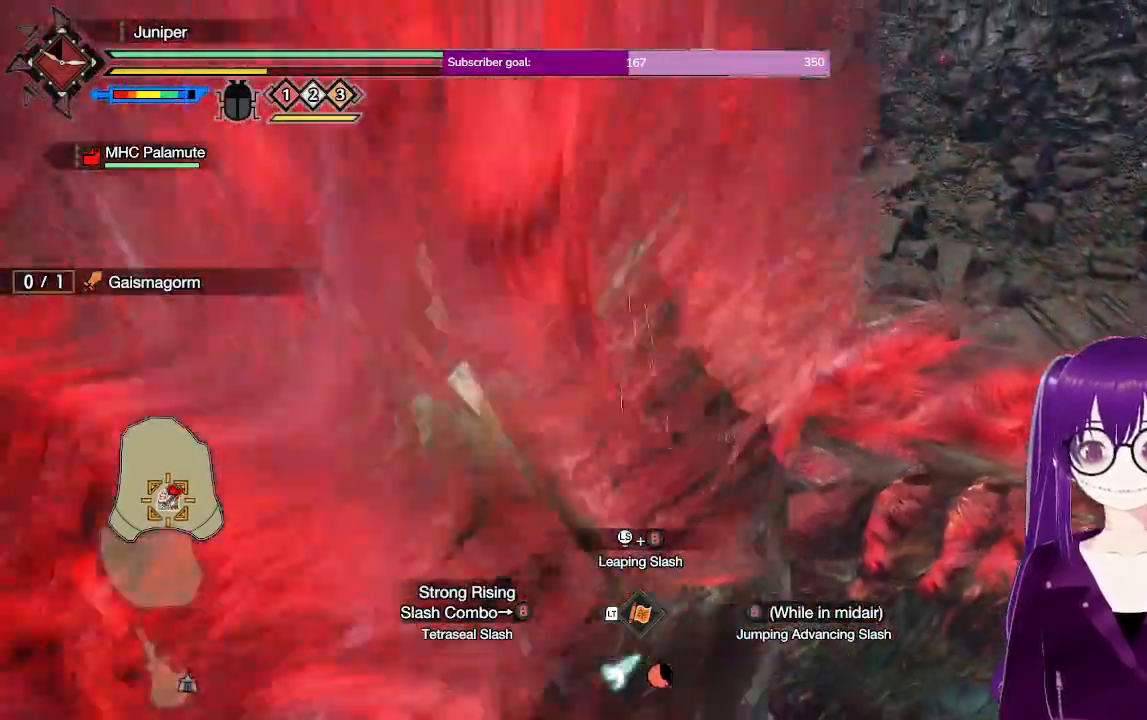
{"buttons": [], "left_stick": "up", "right_stick": "center"}
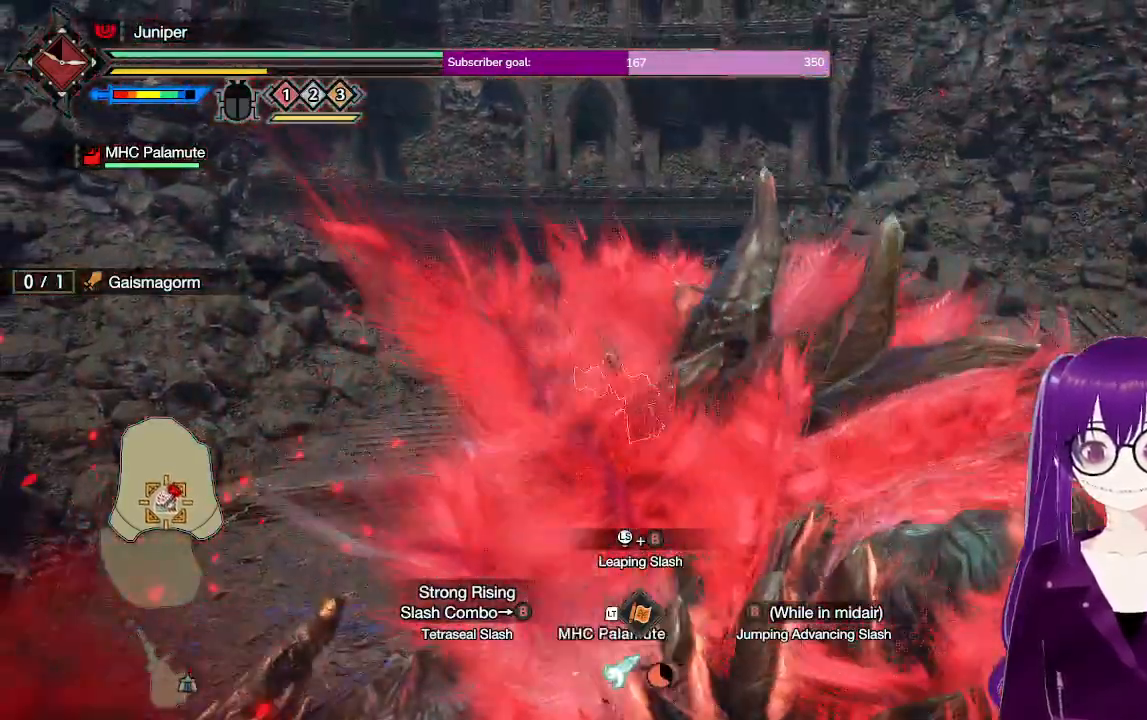
{"buttons": [], "left_stick": "up", "right_stick": "right", "events": [[300, "right_stick", "right"]]}
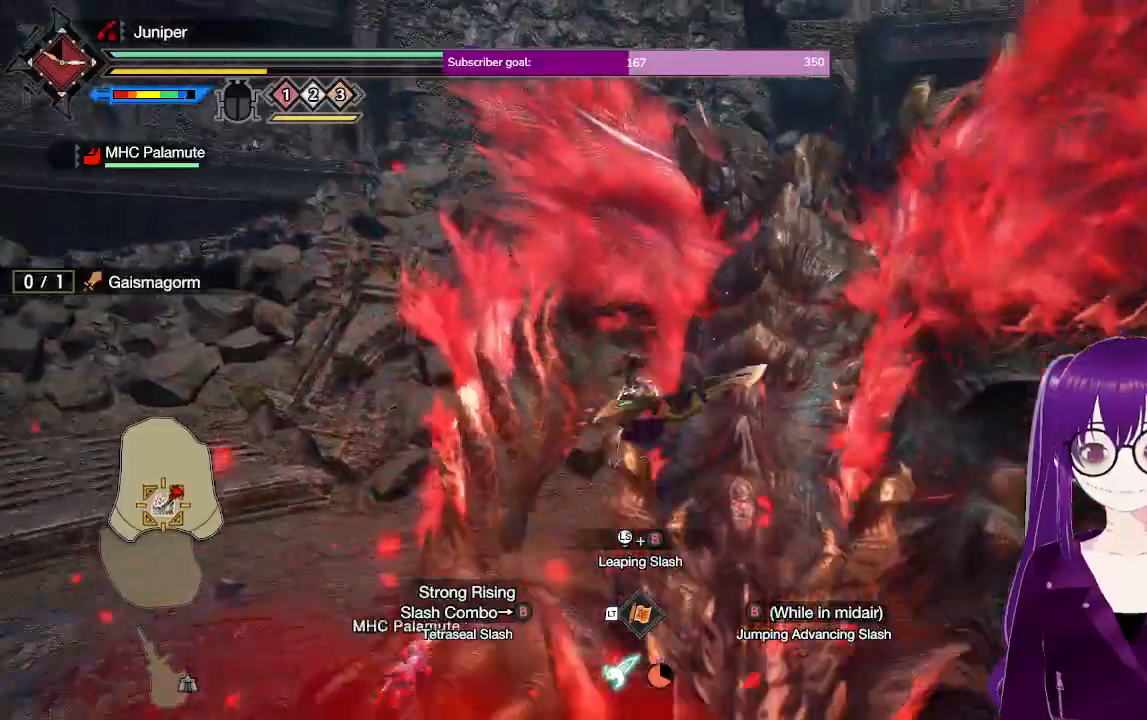
{"buttons": [], "left_stick": "up", "right_stick": "center", "events": [[133, "right_stick", "center"], [300, "right_stick", "right"], [467, "right_stick", "center"]]}
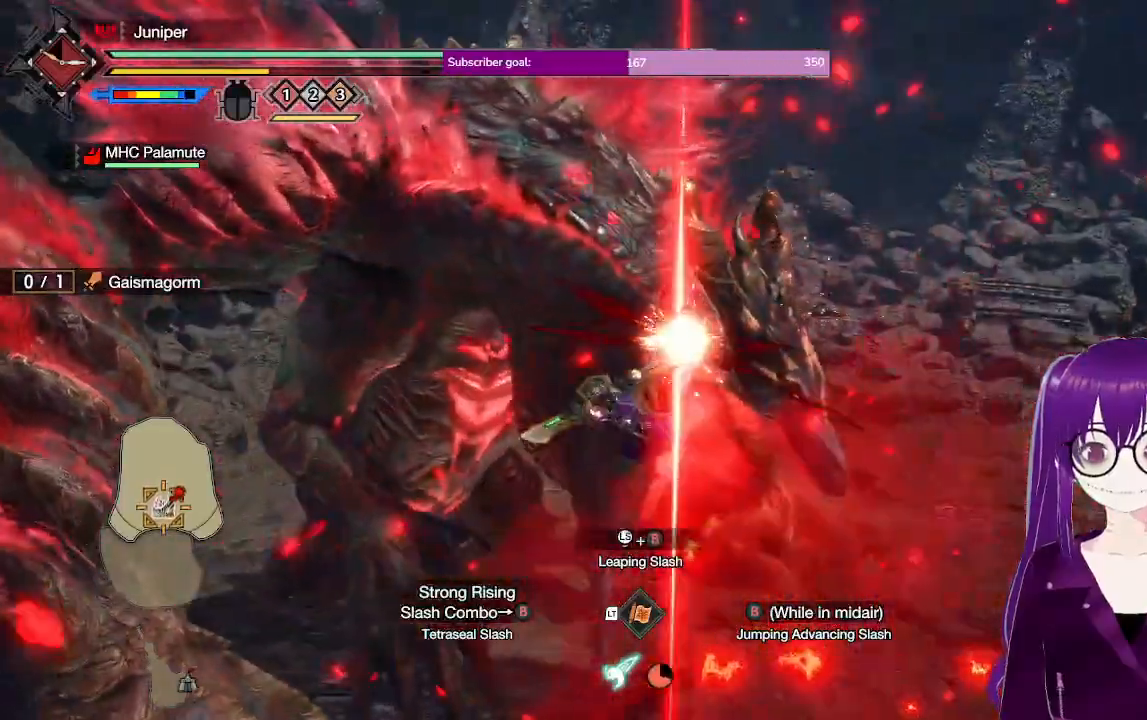
{"buttons": ["A"], "left_stick": "left", "right_stick": "center", "events": [[17, "left_stick", "up-left"], [200, "left_stick", "left"], [450, "A", "down"]]}
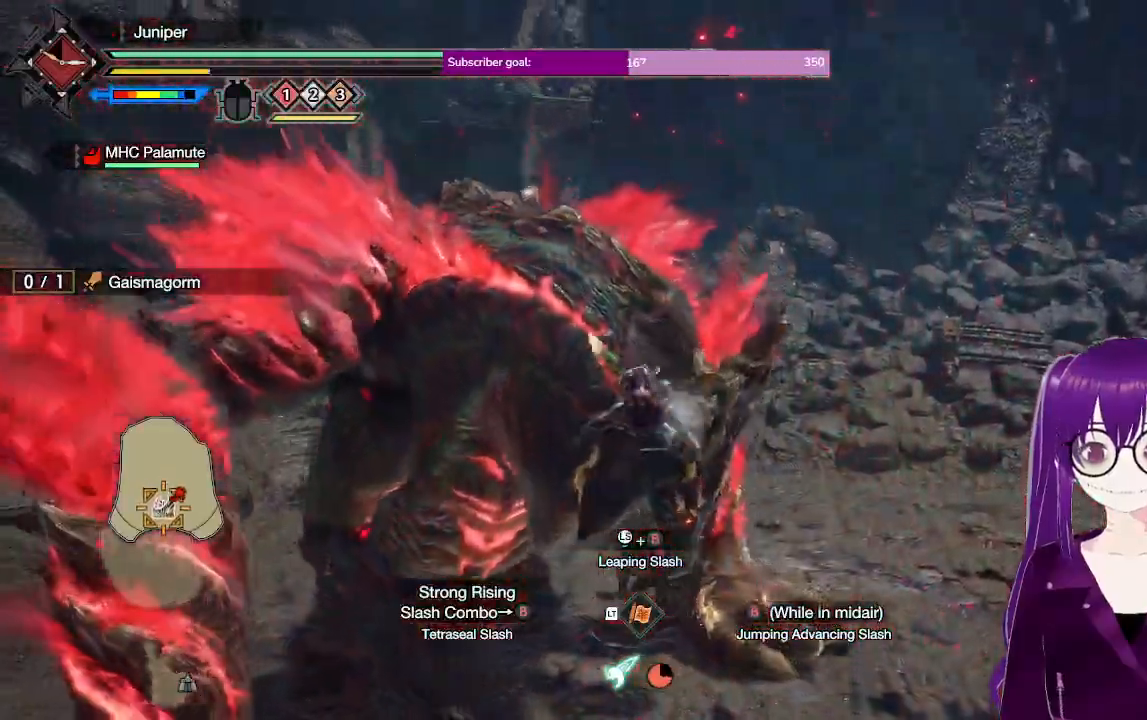
{"buttons": [], "left_stick": "up", "right_stick": "down", "events": [[133, "A", "up"], [233, "left_stick", "up-left"], [400, "left_stick", "up"], [400, "right_stick", "down"]]}
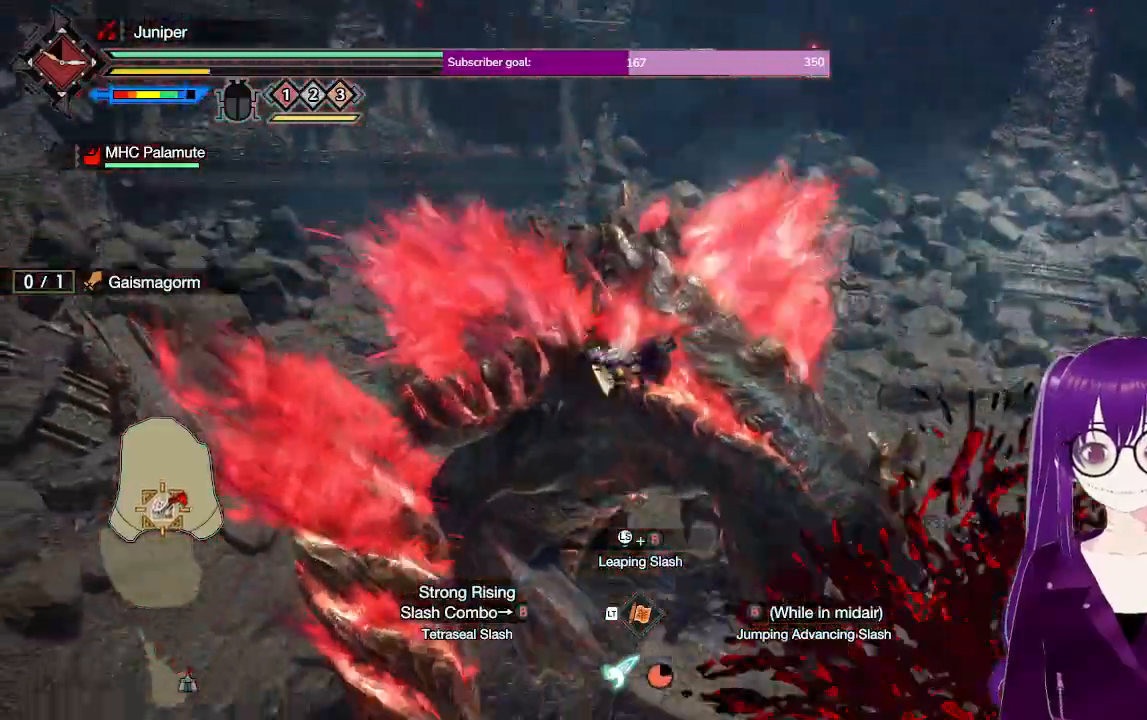
{"buttons": ["A"], "left_stick": "up-left", "right_stick": "center", "events": [[100, "left_stick", "up-left"], [100, "right_stick", "center"], [433, "A", "down"]]}
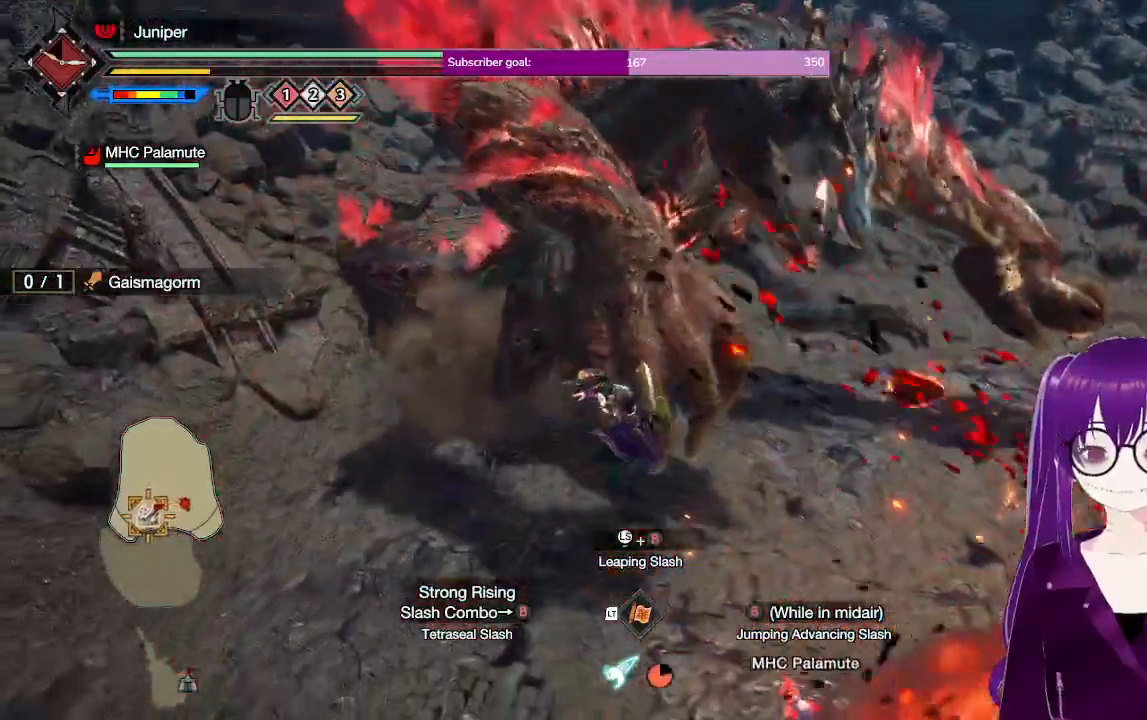
{"buttons": [], "left_stick": "up", "right_stick": "center", "events": [[33, "left_stick", "up"], [83, "A", "up"], [333, "B", "down"], [483, "B", "up"]]}
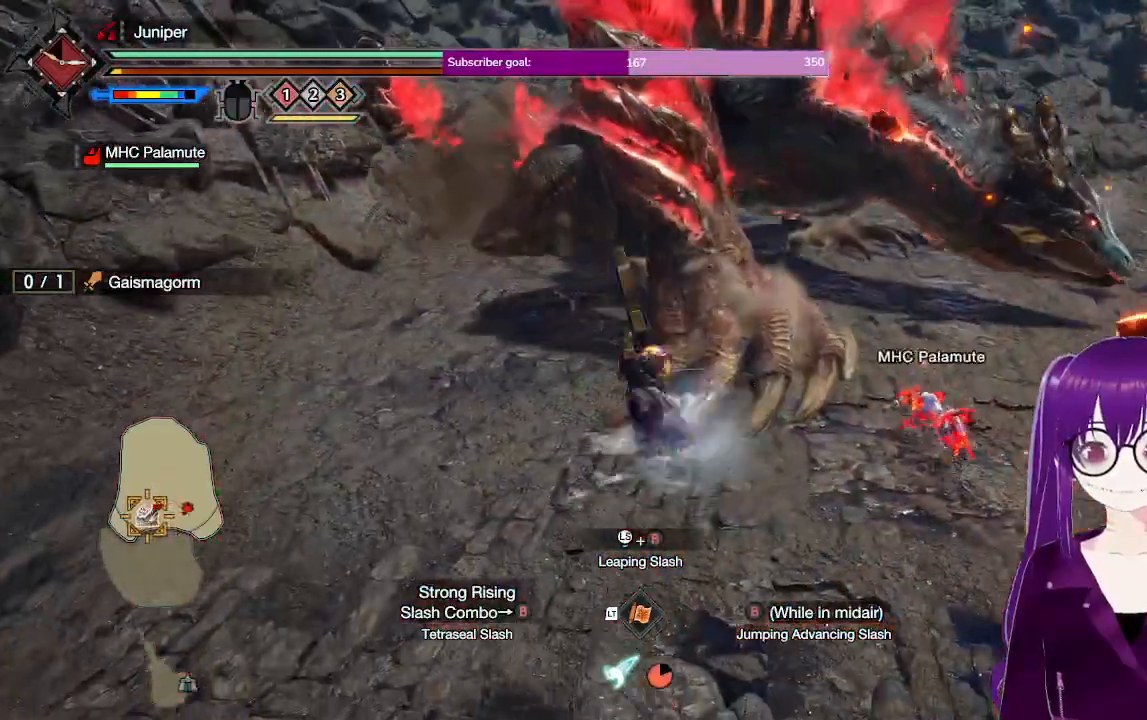
{"buttons": [], "left_stick": "up", "right_stick": "center", "events": []}
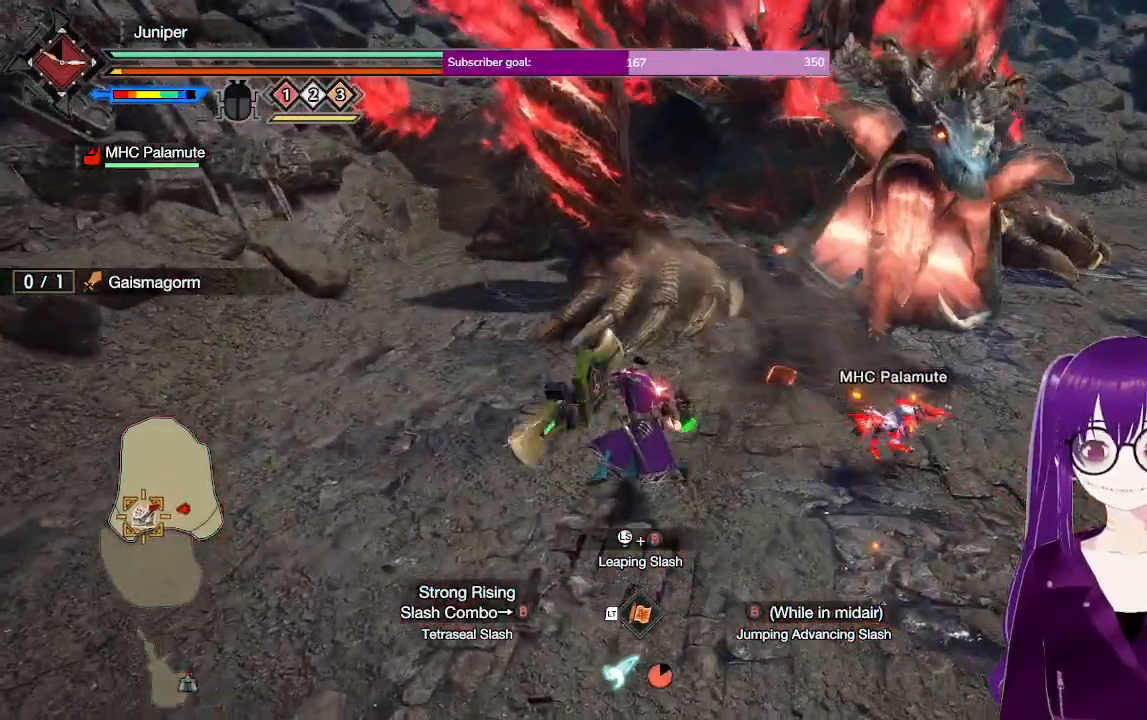
{"buttons": [], "left_stick": "up", "right_stick": "center", "events": []}
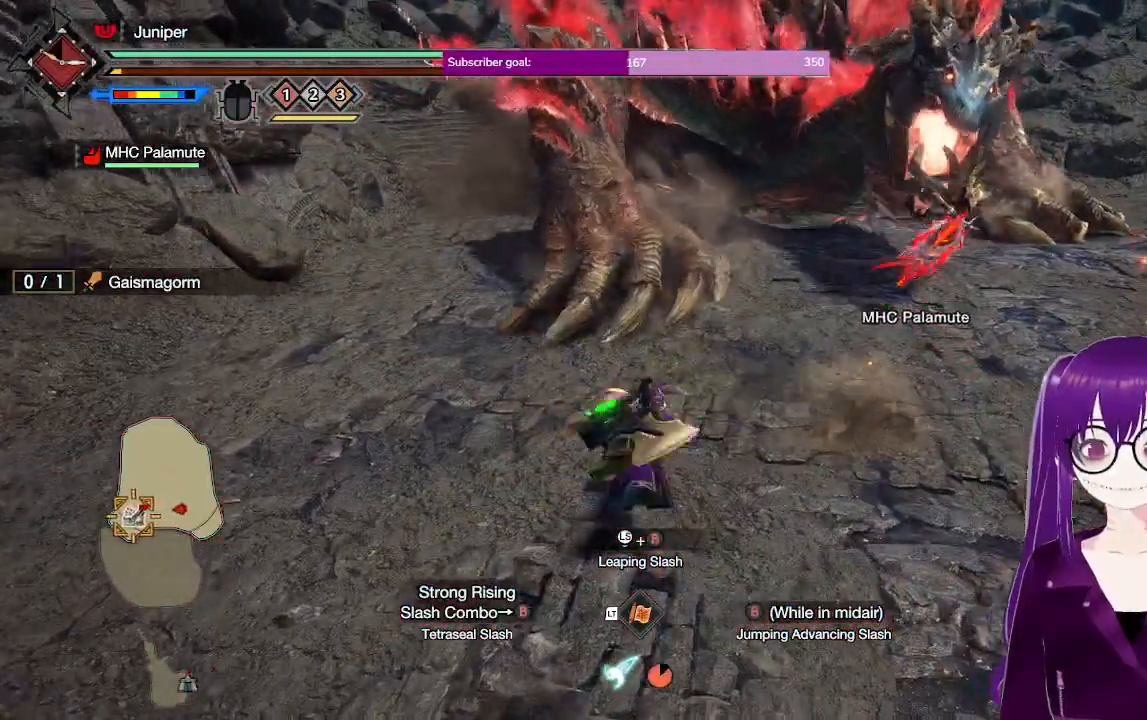
{"buttons": [], "left_stick": "center", "right_stick": "center", "events": [[67, "left_stick", "center"], [67, "right_stick", "up"], [300, "right_stick", "center"]]}
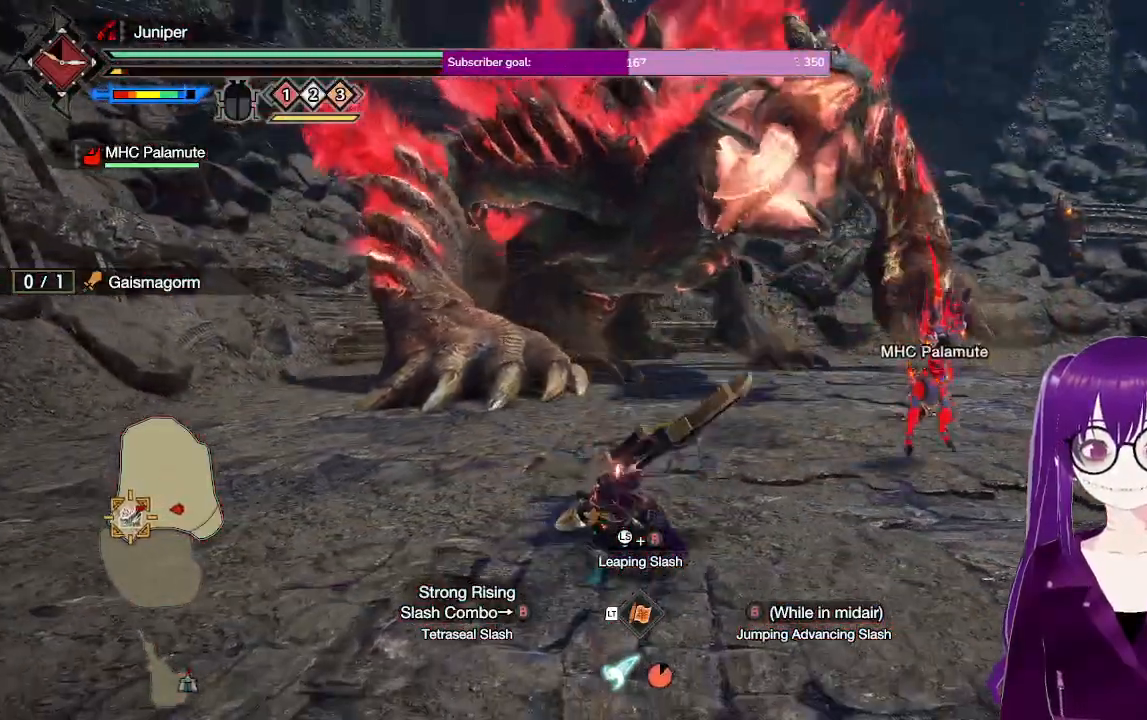
{"buttons": [], "left_stick": "left", "right_stick": "center", "events": [[150, "left_stick", "left"]]}
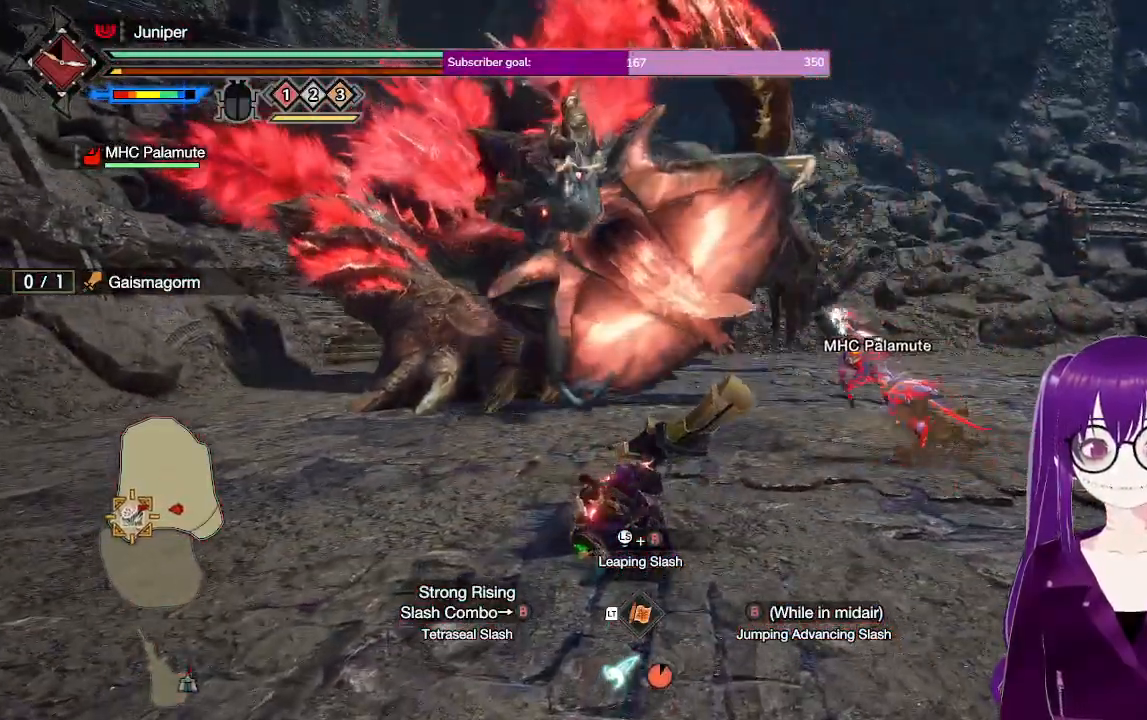
{"buttons": ["L2"], "left_stick": "left", "right_stick": "center", "events": [[300, "L2", "down"]]}
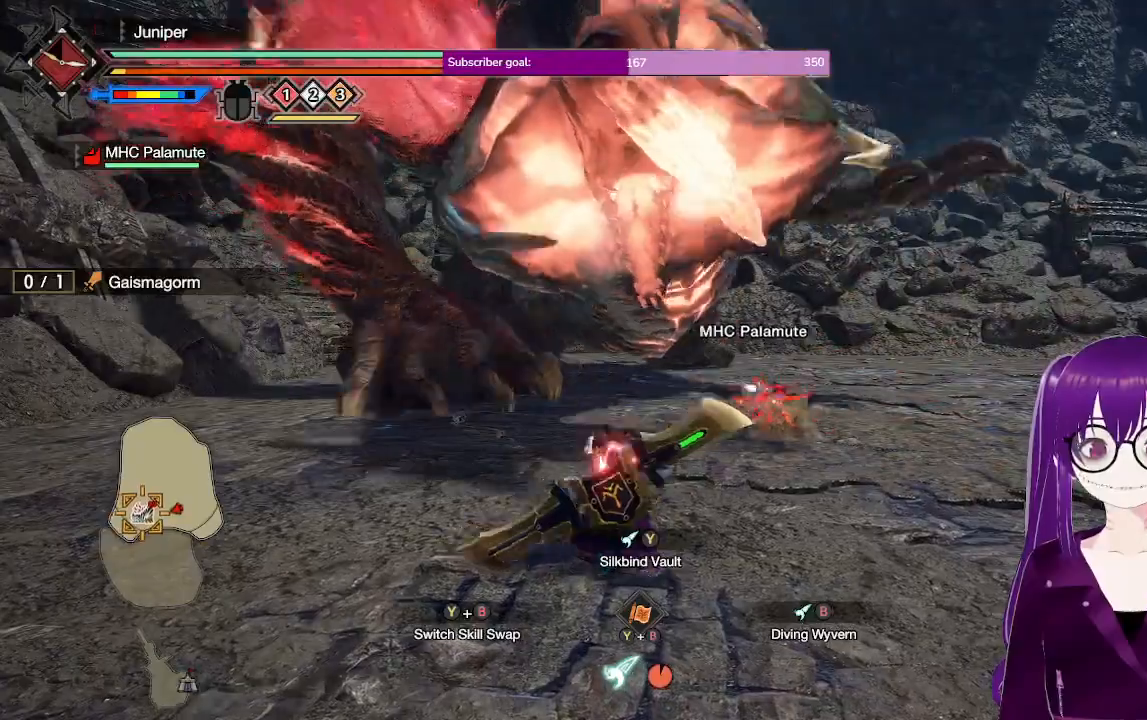
{"buttons": ["L2"], "left_stick": "up-left", "right_stick": "center", "events": [[367, "A", "down"], [400, "left_stick", "up-left"], [483, "A", "up"]]}
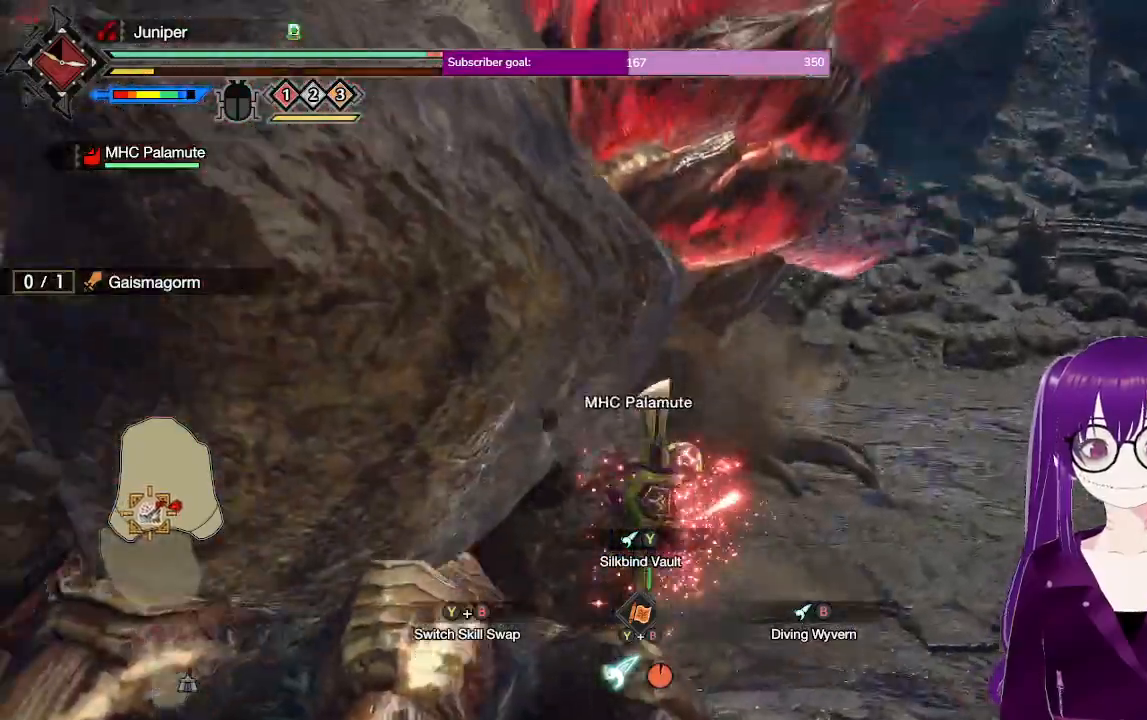
{"buttons": ["L2"], "left_stick": "up-right", "right_stick": "center", "events": [[183, "L2", "up"], [233, "left_stick", "up-right"], [333, "left_stick", "right"], [417, "L2", "down"], [450, "left_stick", "up-right"]]}
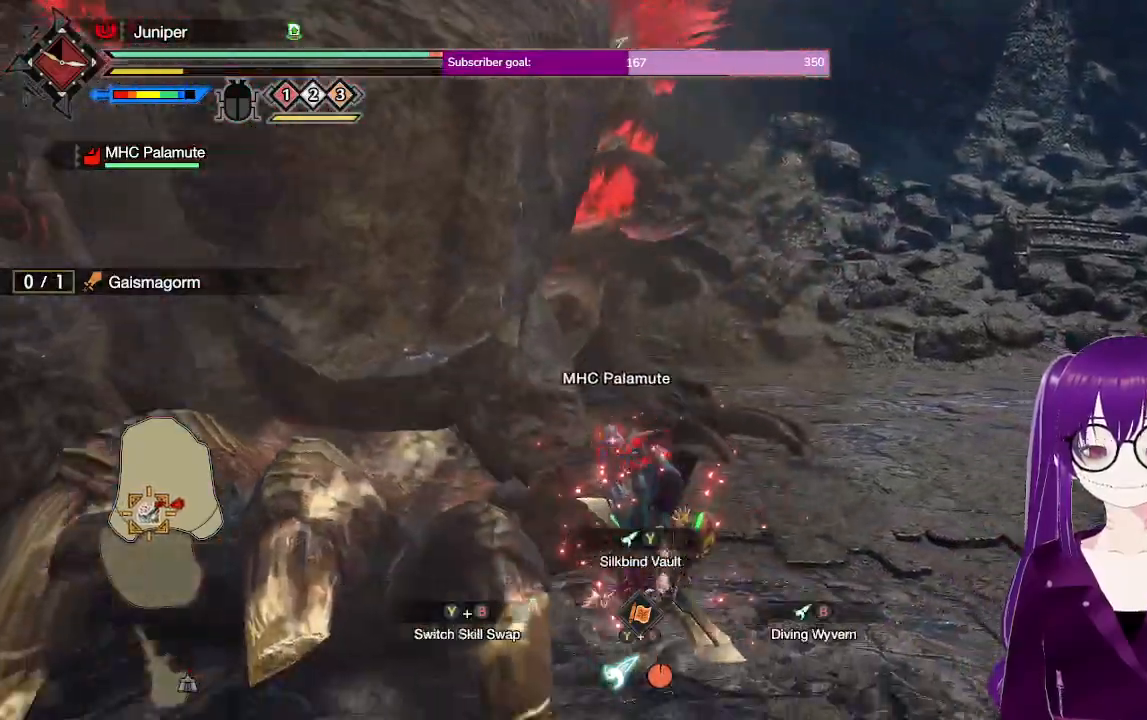
{"buttons": [], "left_stick": "up-right", "right_stick": "center", "events": [[17, "A", "down"], [100, "A", "up"], [183, "A", "down"], [300, "A", "up"], [450, "L2", "up"]]}
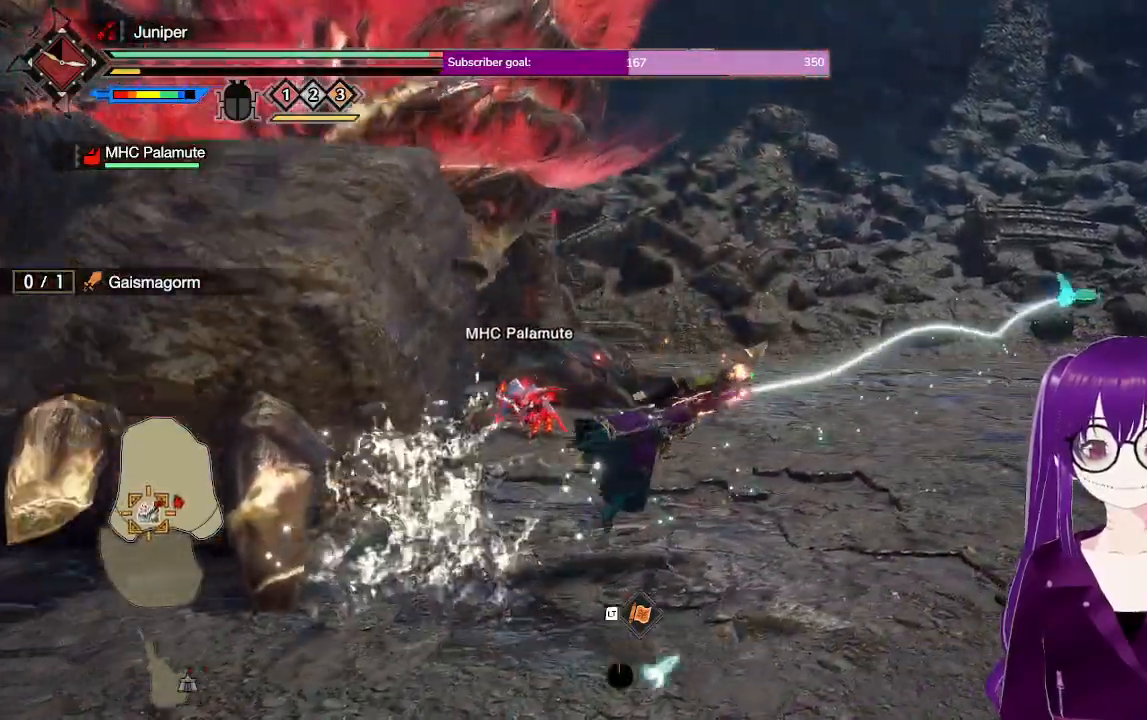
{"buttons": ["R1"], "left_stick": "right", "right_stick": "center", "events": [[83, "left_stick", "right"], [133, "R1", "down"], [167, "right_stick", "left"], [433, "right_stick", "center"]]}
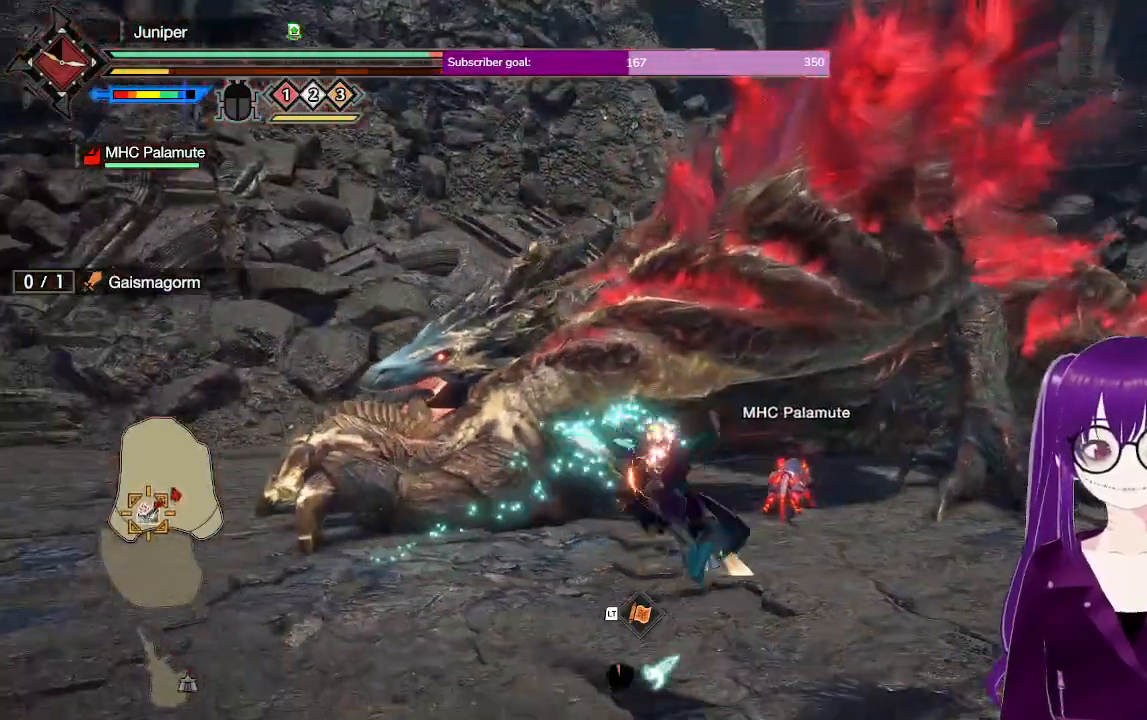
{"buttons": ["R1"], "left_stick": "up-right", "right_stick": "left"}
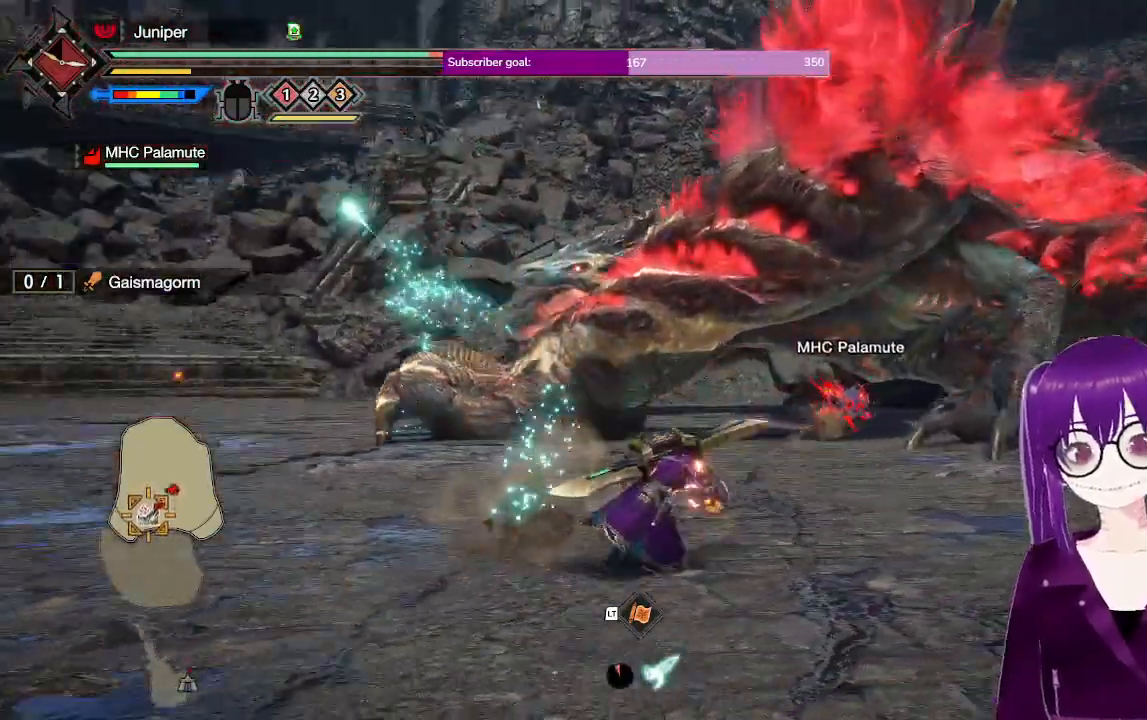
{"buttons": ["R1"], "left_stick": "right", "right_stick": "center", "events": [[33, "right_stick", "center"], [417, "left_stick", "right"]]}
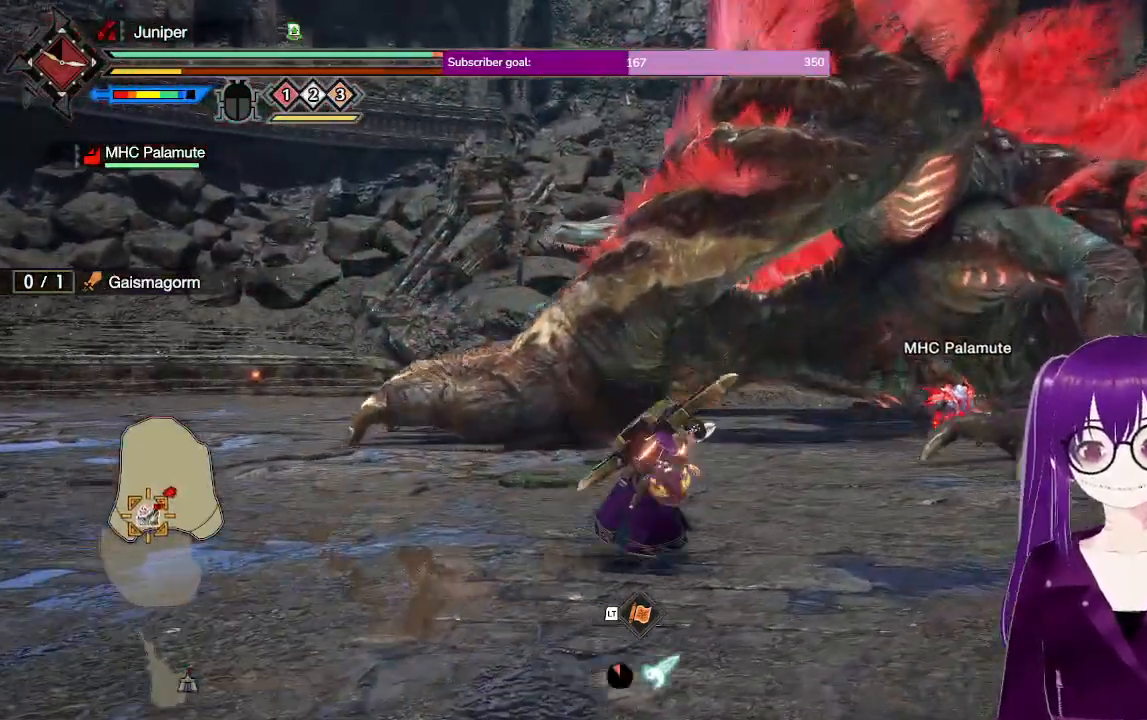
{"buttons": ["L1"], "left_stick": "right", "right_stick": "center", "events": [[333, "right_stick", "right"], [433, "R1", "up"], [433, "right_stick", "center"], [483, "L1", "down"]]}
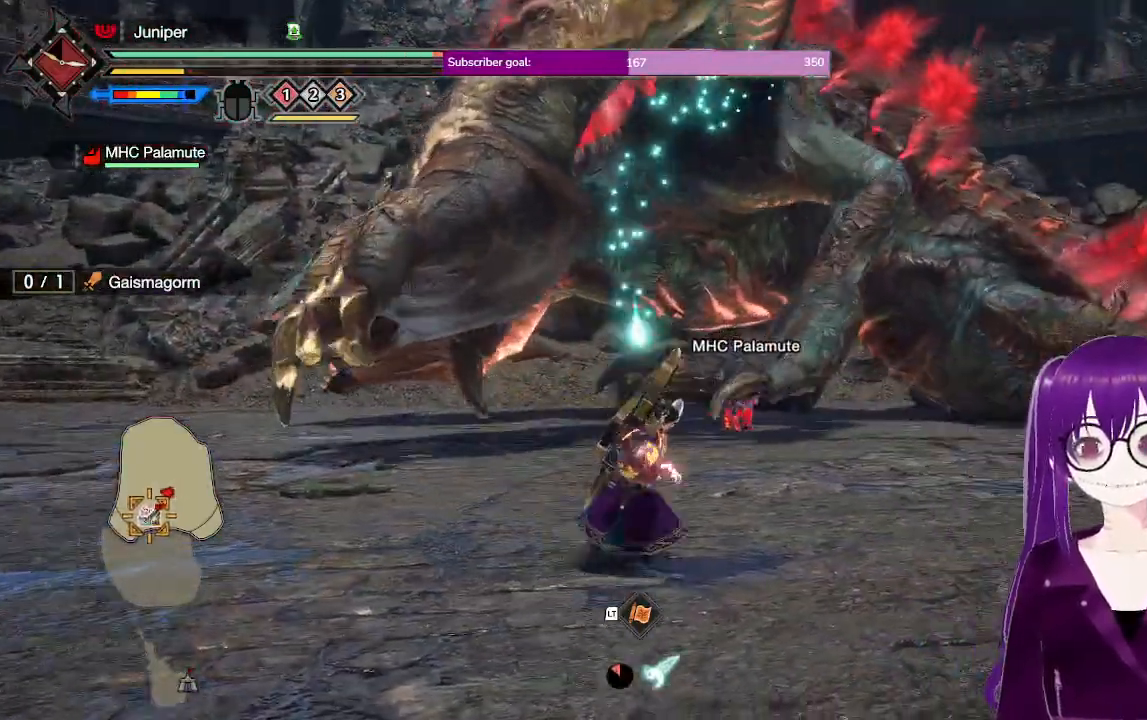
{"buttons": ["L1"], "left_stick": "right", "right_stick": "center", "events": []}
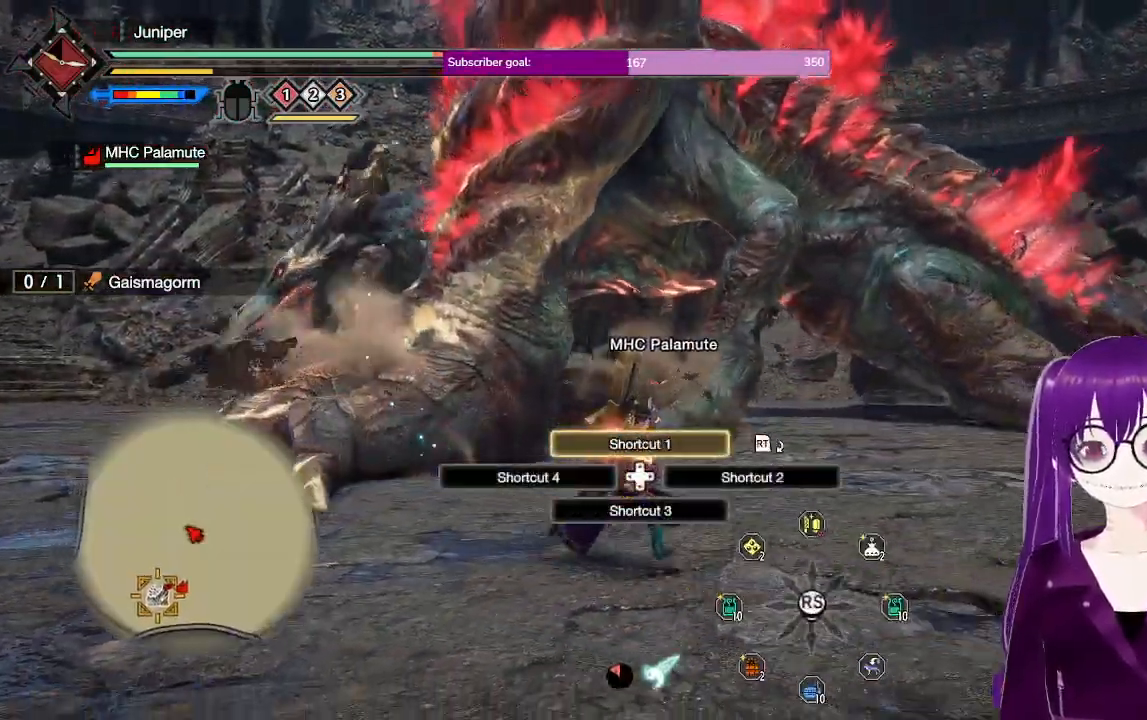
{"buttons": ["L1"], "left_stick": "right", "right_stick": "center", "events": []}
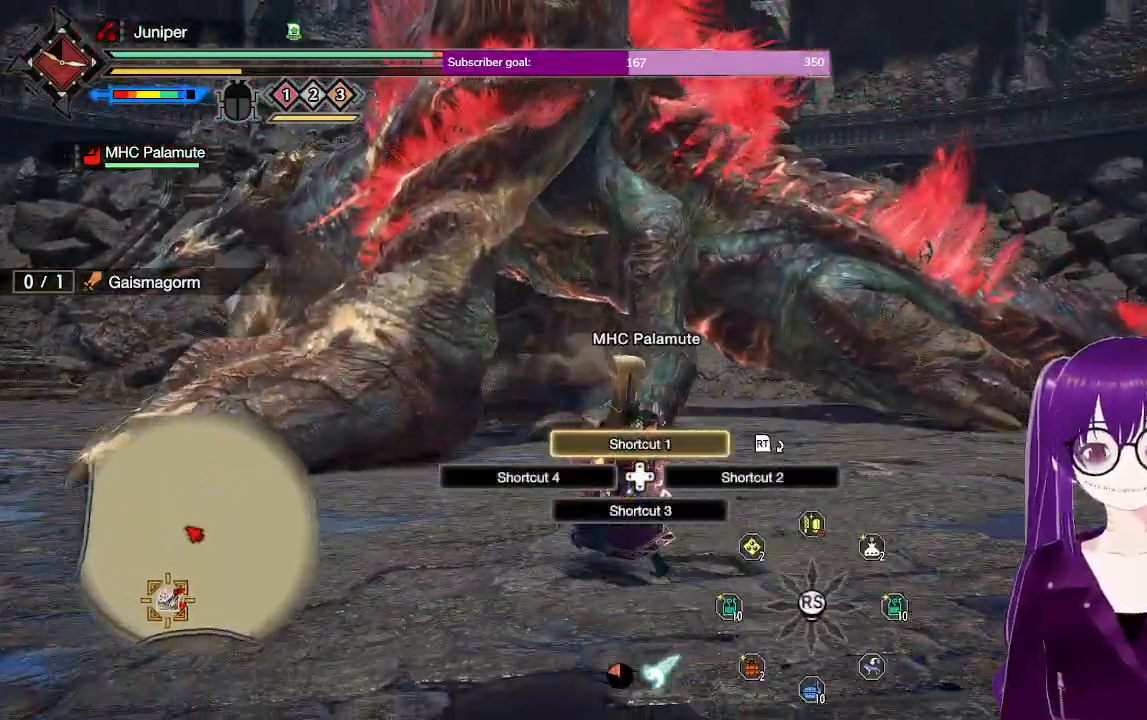
{"buttons": ["L1"], "left_stick": "right", "right_stick": "center", "events": [[267, "right_stick", "right"], [417, "right_stick", "center"]]}
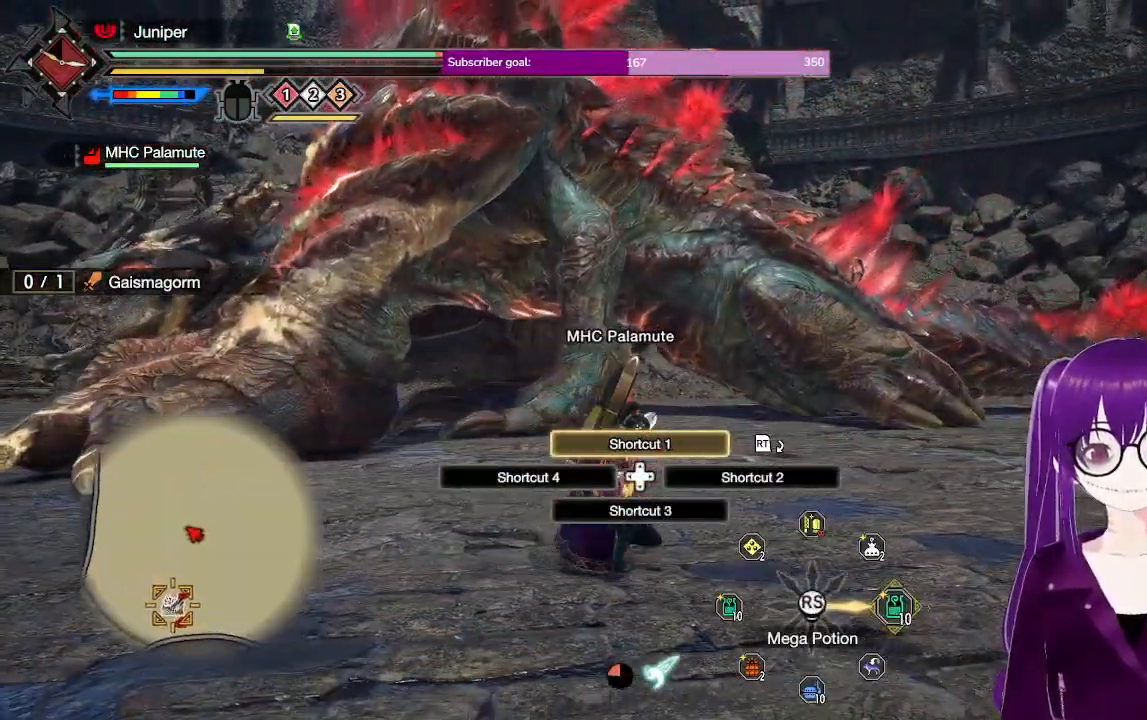
{"buttons": ["R1"], "left_stick": "right", "right_stick": "center", "events": [[100, "L1", "up"], [233, "R1", "down"], [333, "right_stick", "left"], [483, "right_stick", "center"]]}
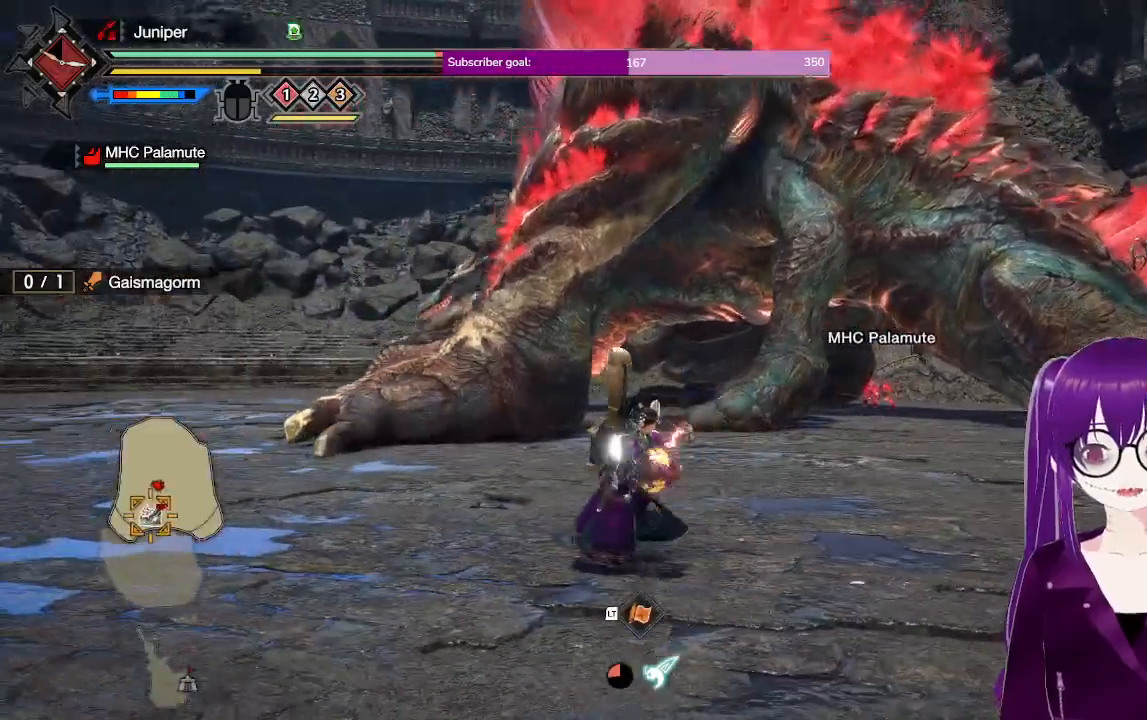
{"buttons": ["R1"], "left_stick": "right", "right_stick": "center", "events": []}
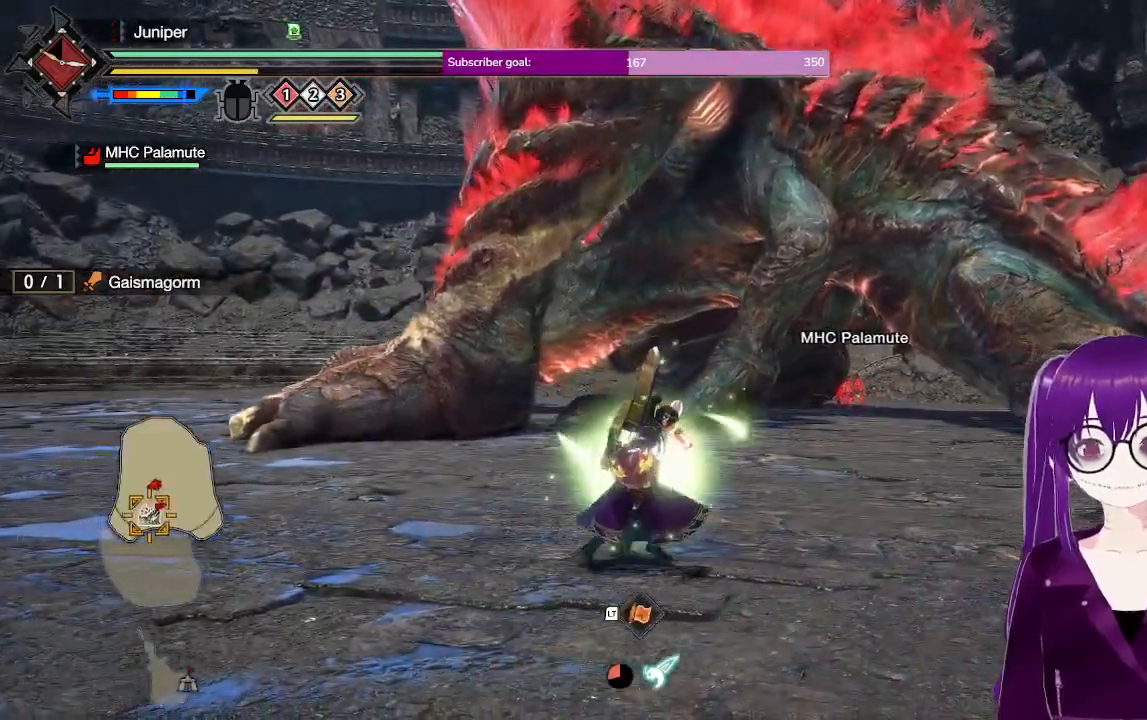
{"buttons": ["R1"], "left_stick": "right", "right_stick": "center", "events": []}
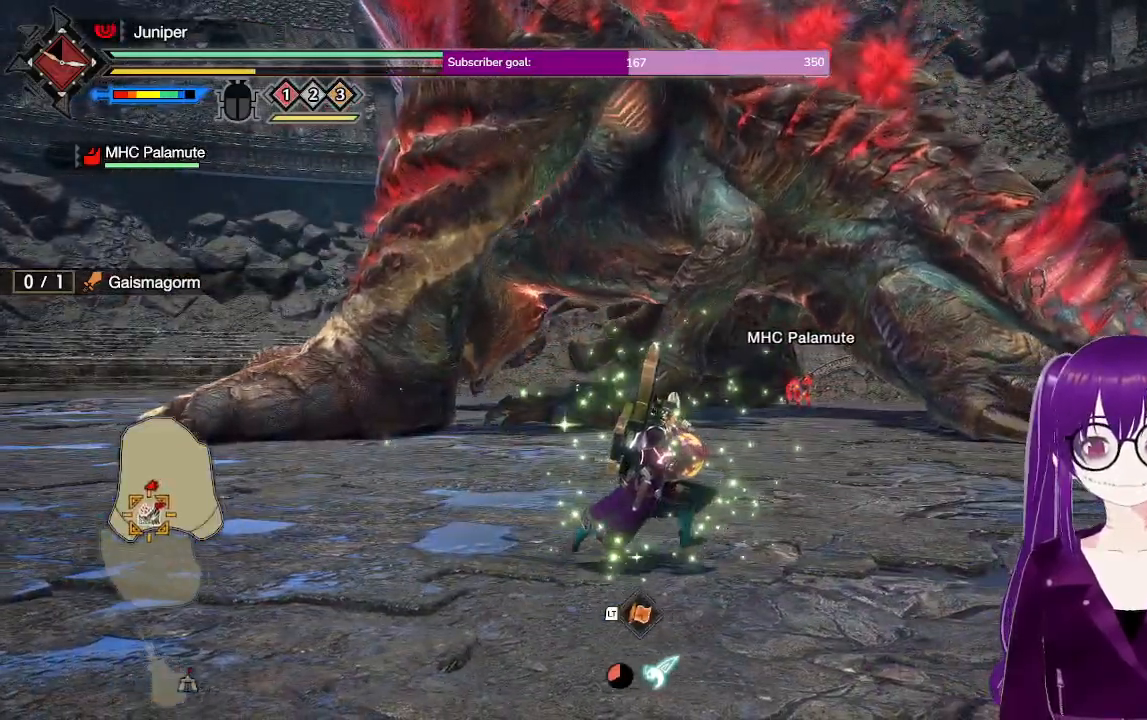
{"buttons": ["R1"], "left_stick": "up-right", "right_stick": "center", "events": [[183, "left_stick", "up-right"]]}
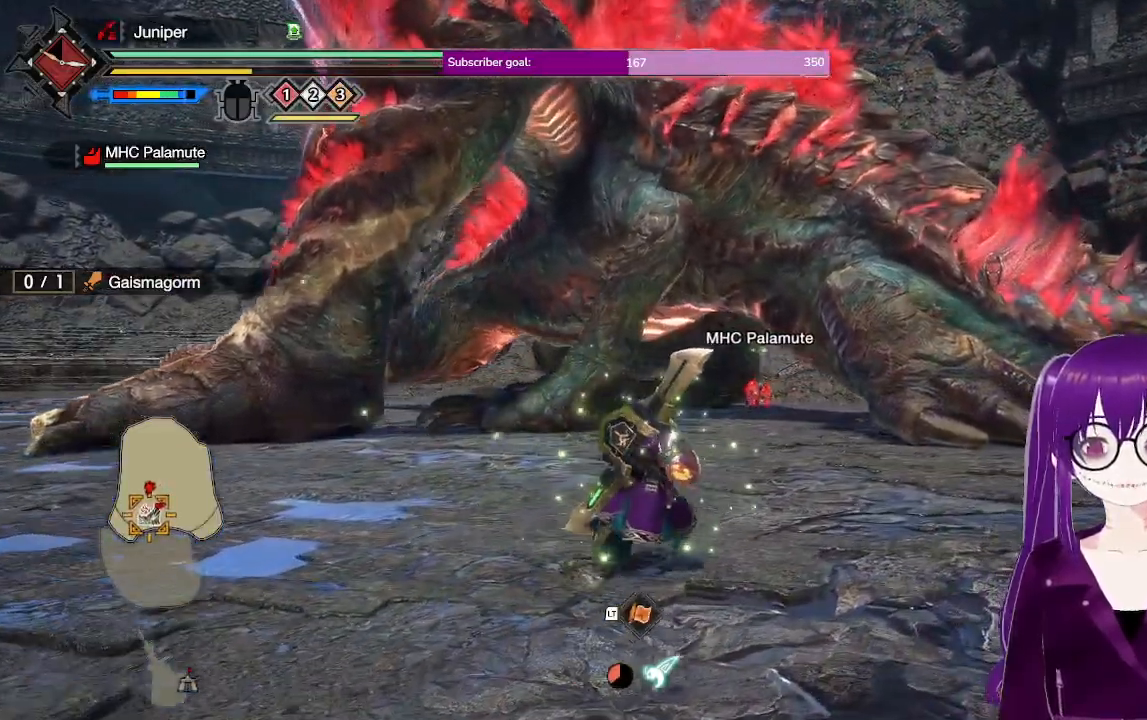
{"buttons": ["R1"], "left_stick": "up", "right_stick": "center", "events": [[450, "left_stick", "up"]]}
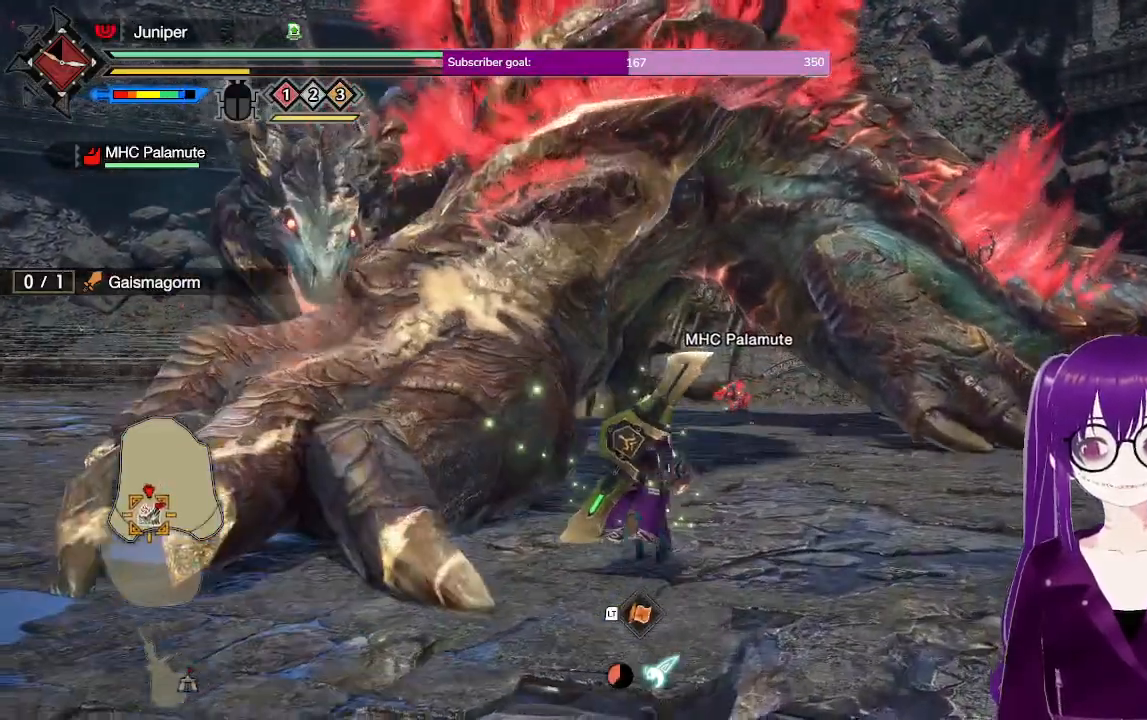
{"buttons": ["R1"], "left_stick": "up", "right_stick": "center"}